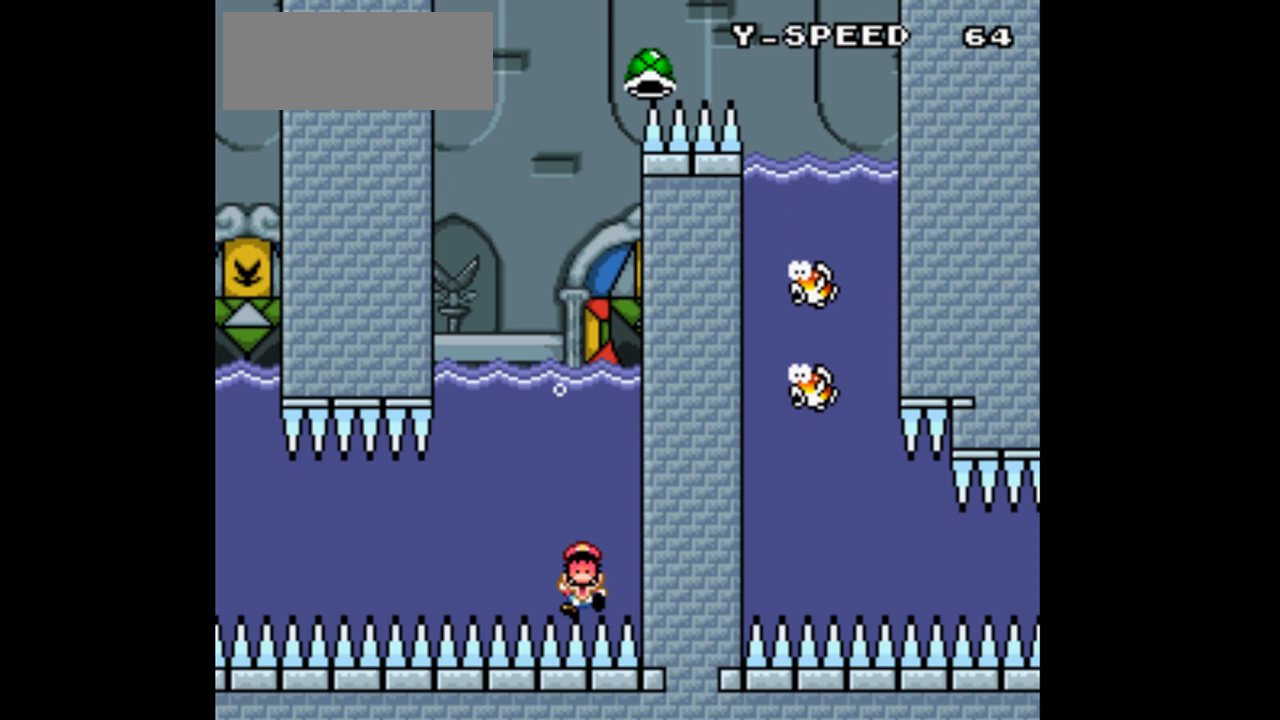
Gameplay with a controller (Nintendo layout); each line is a JSON object with the inputs held at the frame after it. "events" lists button and stick changes between this image and that frame as [ms after this image, input, new state], when the widget could be followed in between. Not read: L1 L3 R1 R3.
{"buttons": ["Y", "DPAD_UP"], "events": [[33, "DPAD_UP", "down"], [133, "B", "up"], [200, "B", "down"], [367, "B", "up"]]}
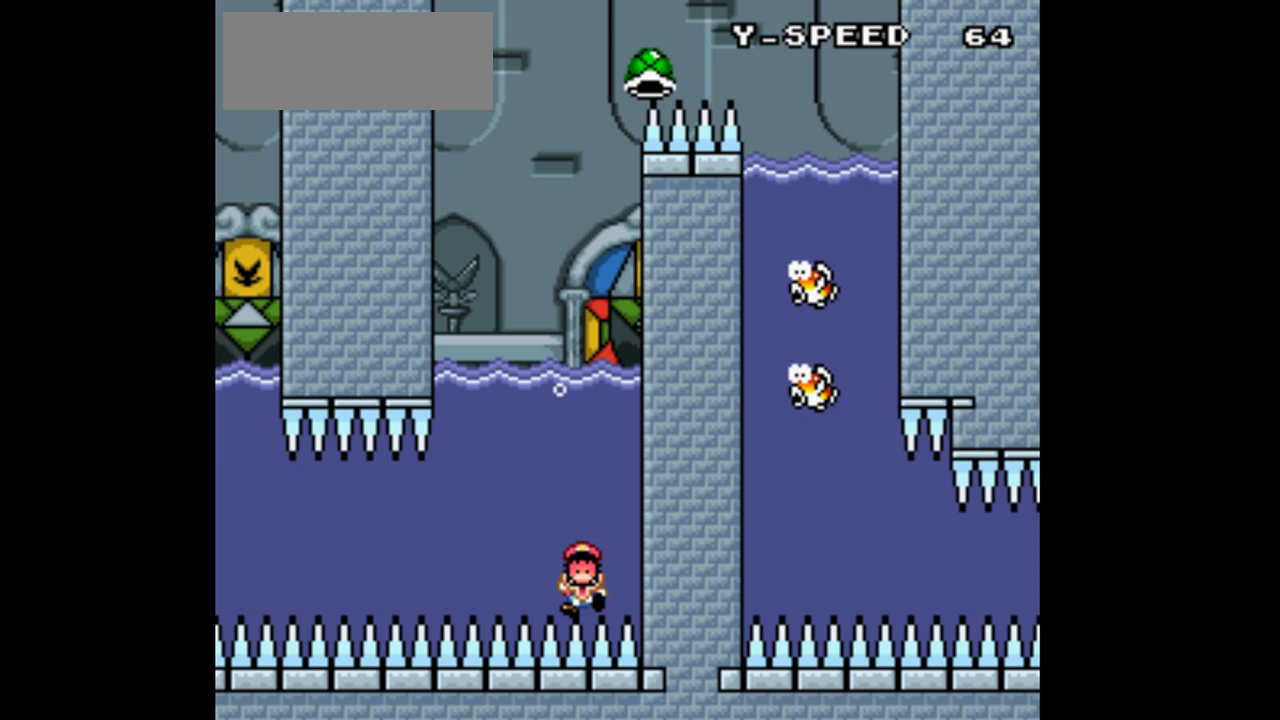
{"buttons": ["Y"], "events": [[33, "DPAD_UP", "up"]]}
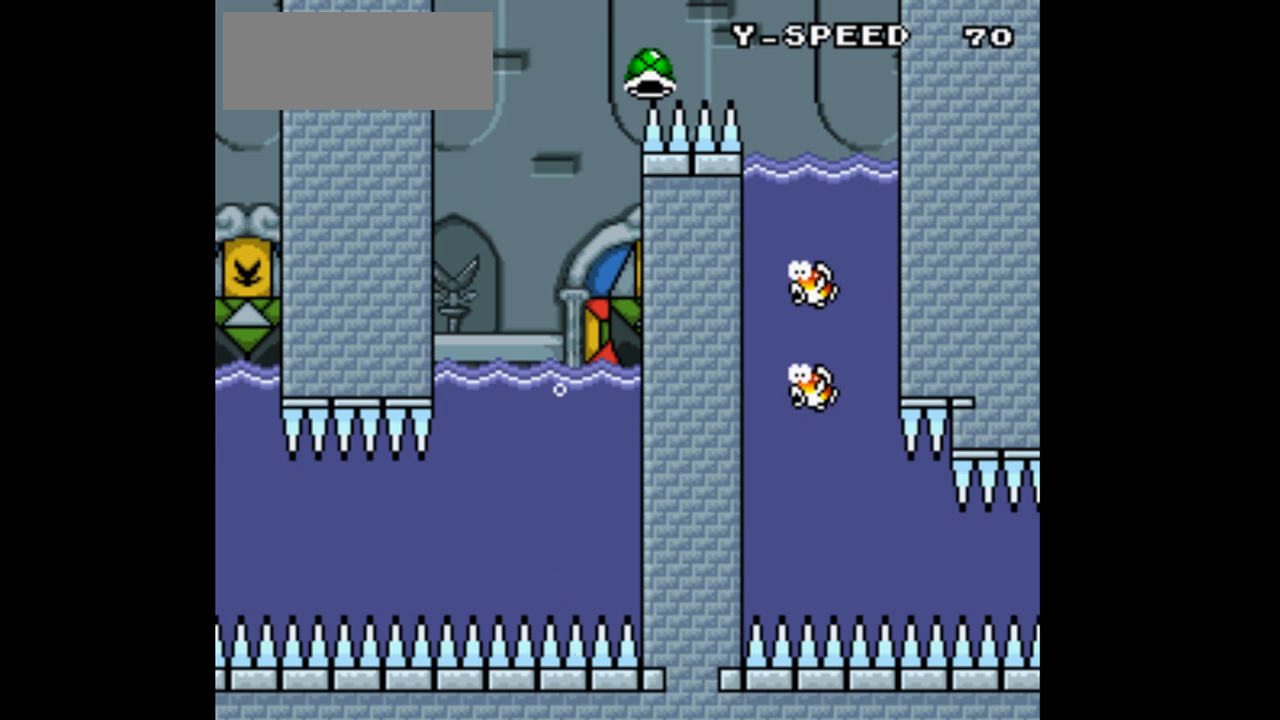
{"buttons": ["Y"], "events": []}
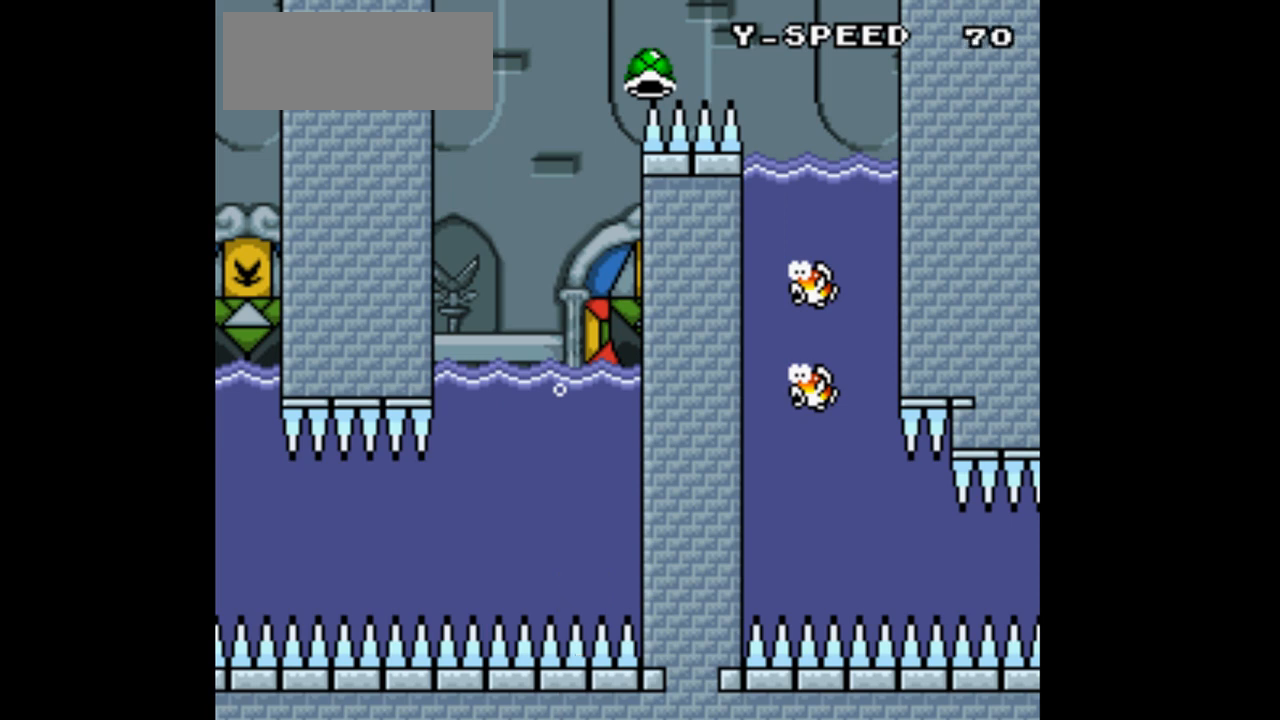
{"buttons": ["Y"], "events": [[33, "B", "down"], [33, "DPAD_DOWN", "down"], [100, "B", "up"], [100, "DPAD_DOWN", "up"], [333, "B", "down"], [500, "B", "up"]]}
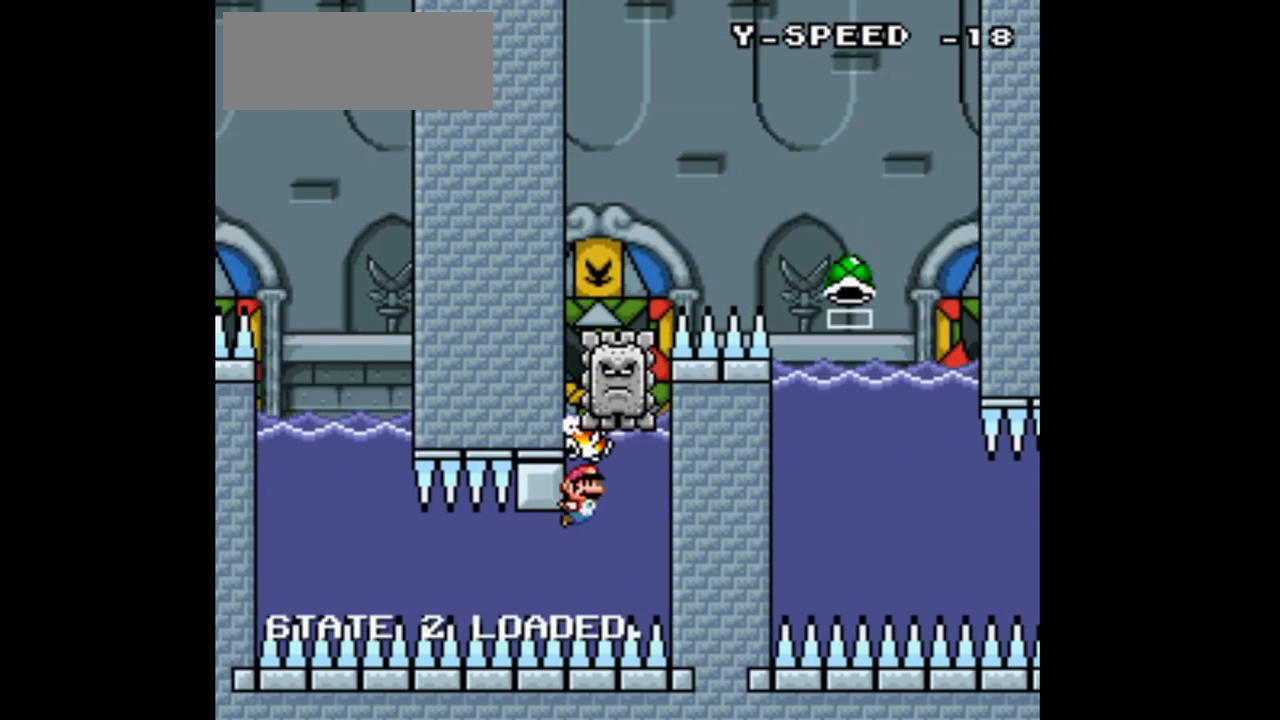
{"buttons": ["Y"], "events": []}
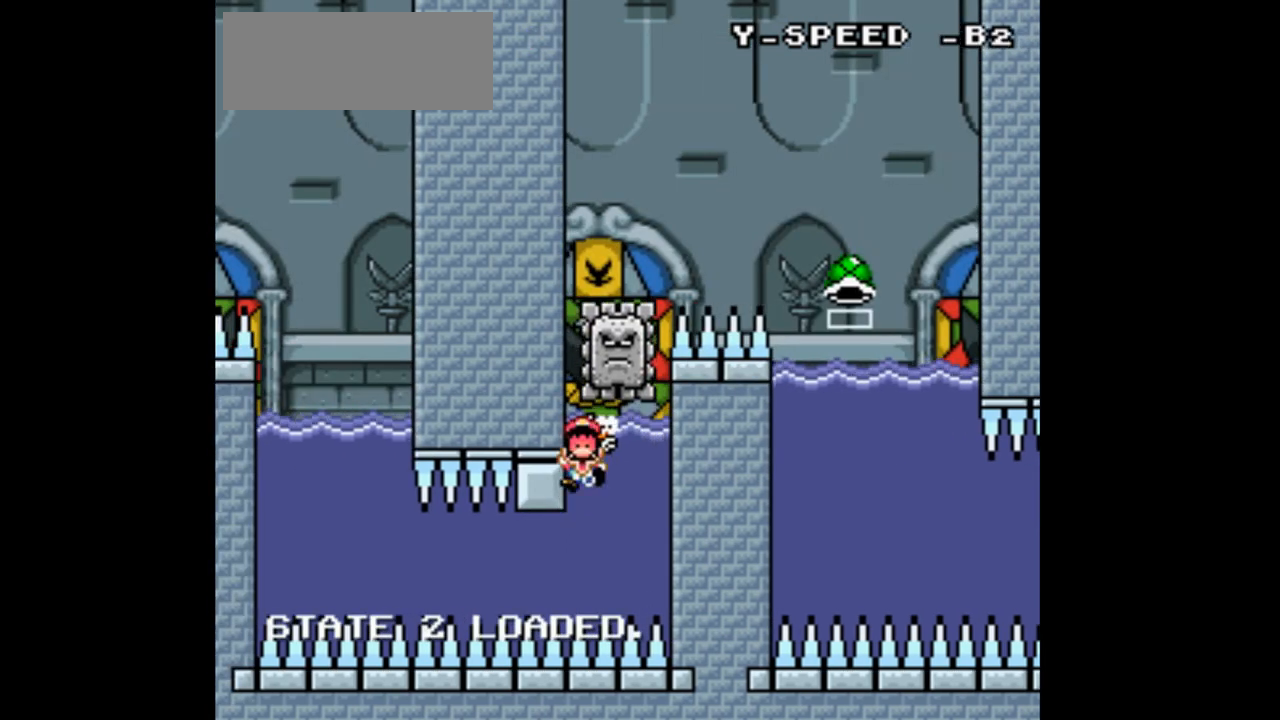
{"buttons": ["Y", "DPAD_DOWN"], "events": [[100, "DPAD_DOWN", "down"], [133, "B", "down"], [500, "B", "up"]]}
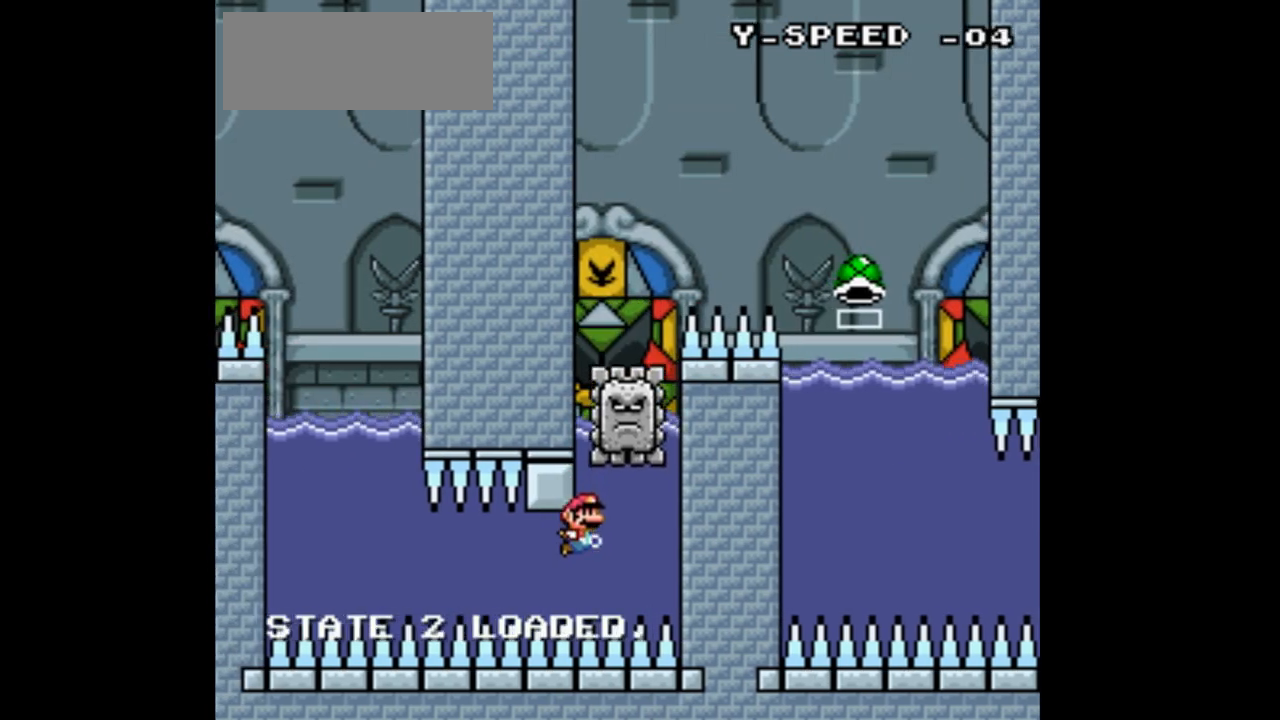
{"buttons": ["Y", "DPAD_DOWN"], "events": [[333, "B", "down"], [467, "B", "up"]]}
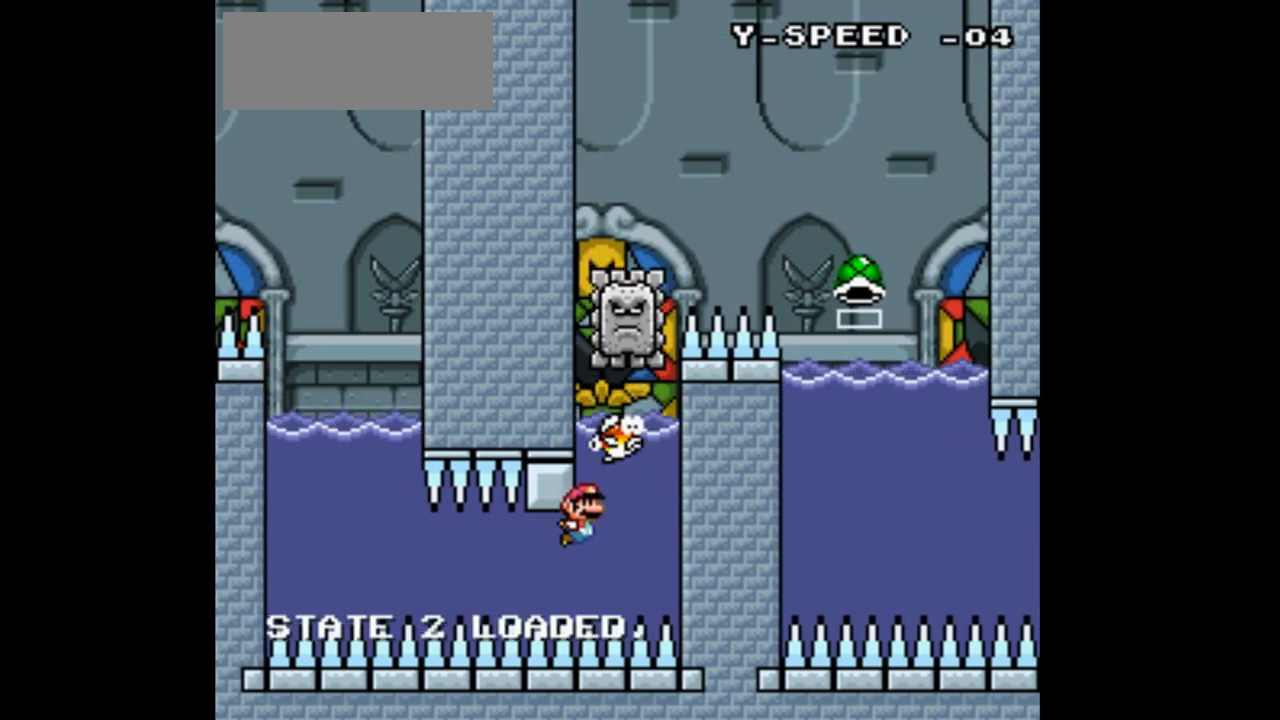
{"buttons": ["B", "Y", "DPAD_UP", "DPAD_RIGHT"], "events": [[267, "B", "down"], [333, "DPAD_DOWN", "up"], [333, "DPAD_UP", "down"], [433, "B", "up"], [500, "B", "down"], [500, "DPAD_RIGHT", "down"]]}
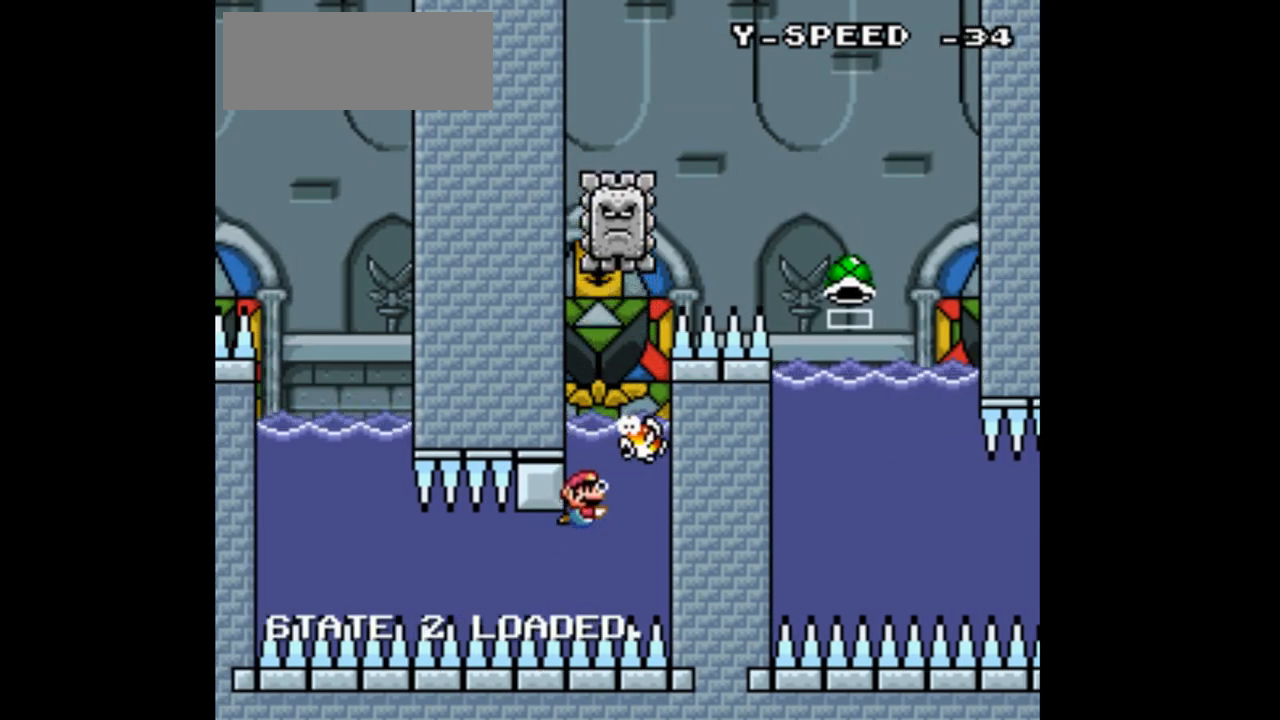
{"buttons": ["Y", "DPAD_UP", "DPAD_RIGHT"], "events": [[500, "B", "up"]]}
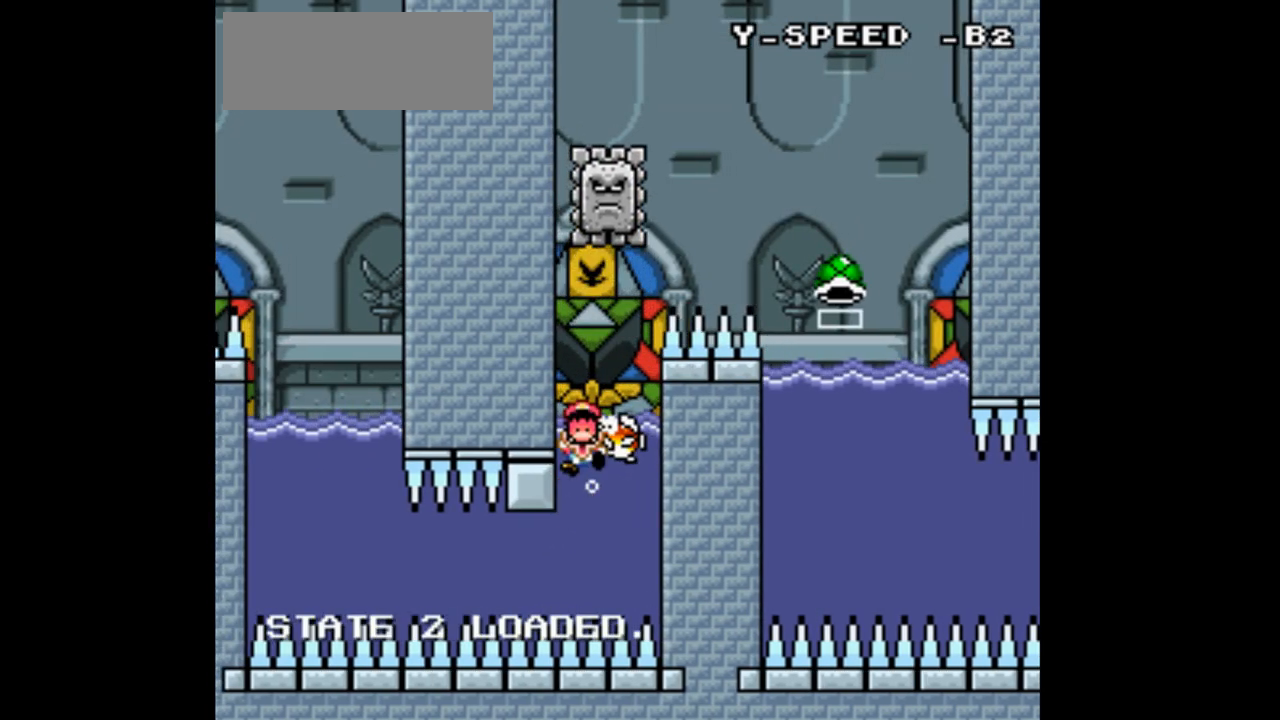
{"buttons": ["B", "Y", "DPAD_DOWN"], "events": [[100, "DPAD_RIGHT", "up"], [100, "DPAD_UP", "up"], [300, "DPAD_DOWN", "down"], [333, "B", "down"]]}
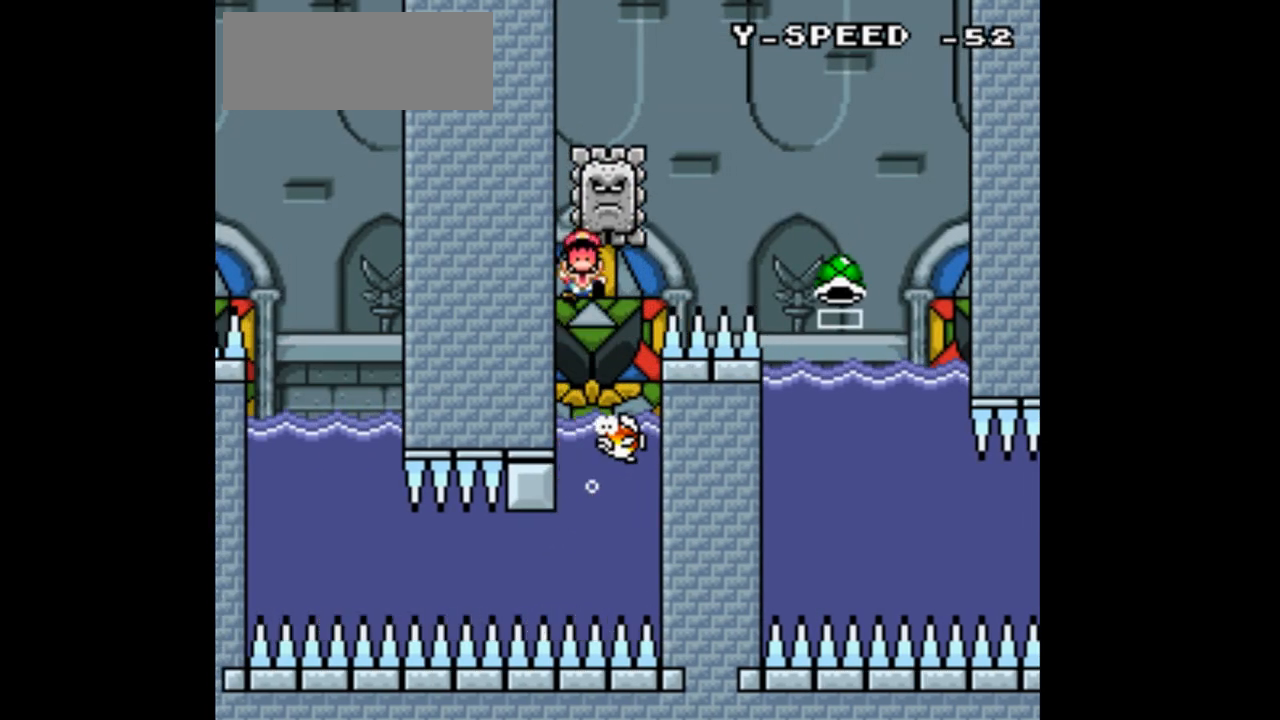
{"buttons": ["B", "Y", "DPAD_DOWN"], "events": [[200, "B", "up"], [400, "B", "down"]]}
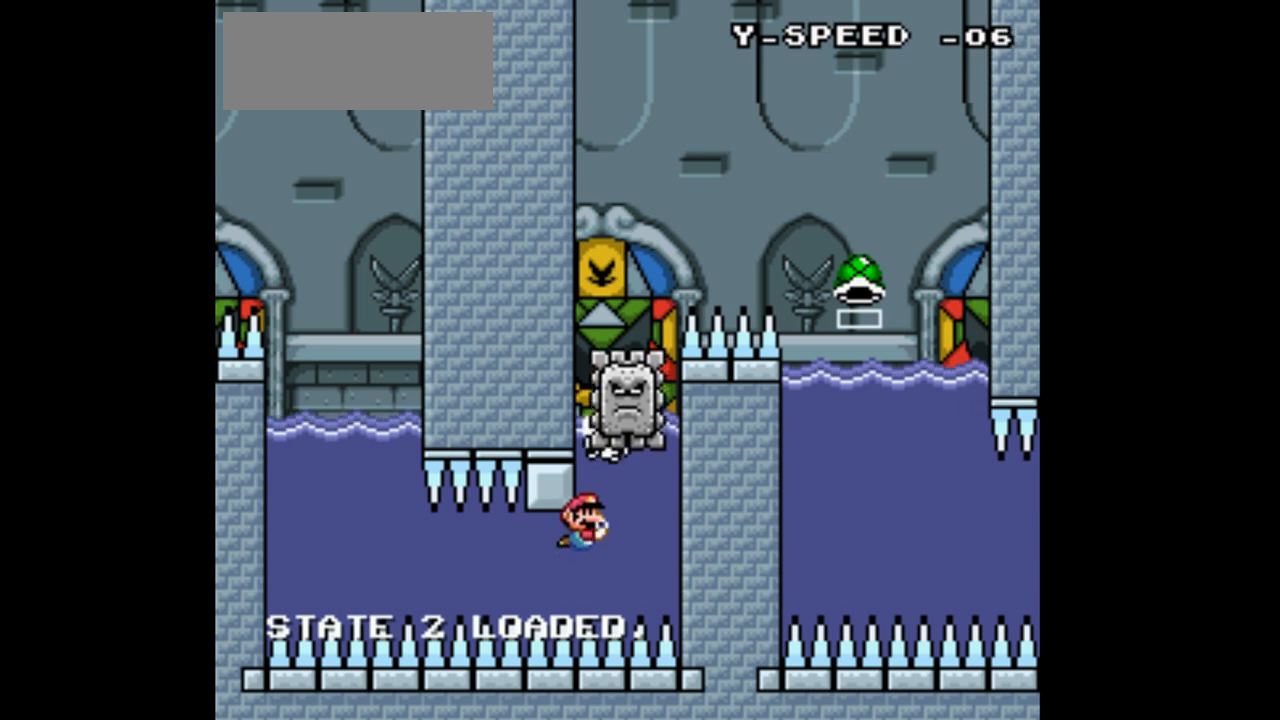
{"buttons": ["B", "Y", "DPAD_DOWN"], "events": [[67, "B", "up"], [400, "B", "down"]]}
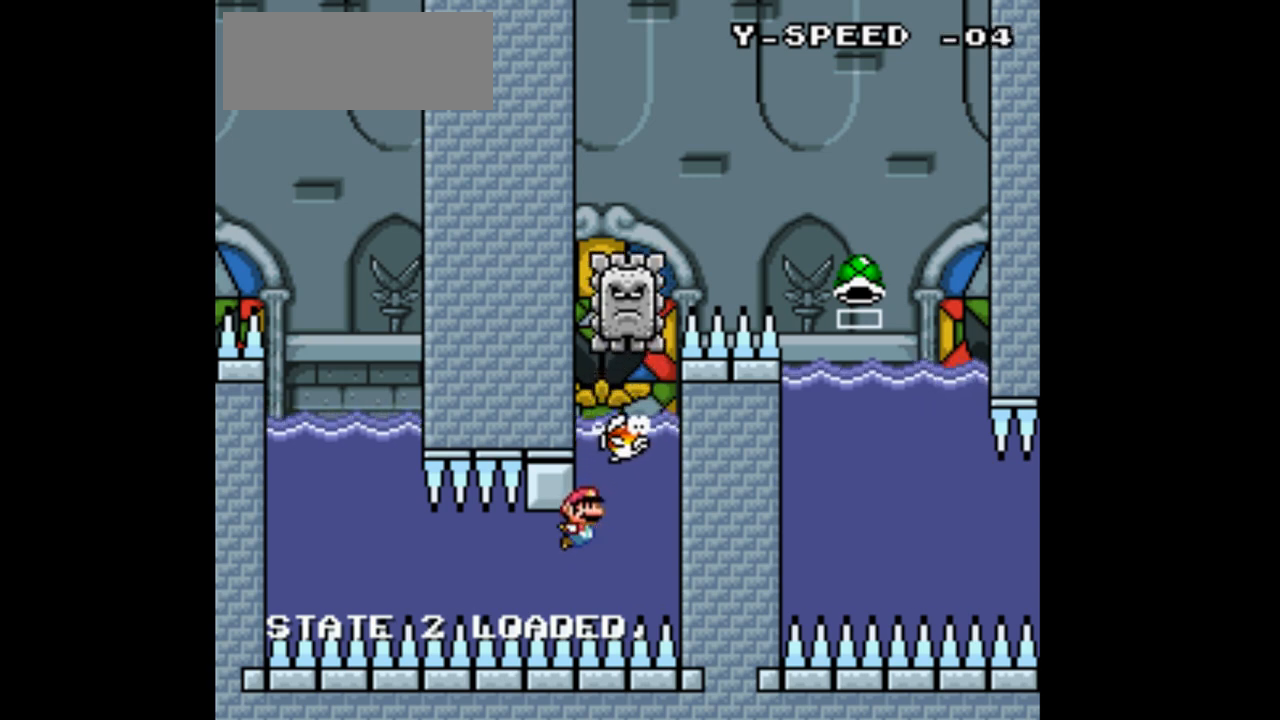
{"buttons": ["B", "Y", "DPAD_UP", "DPAD_RIGHT"], "events": [[33, "B", "up"], [100, "DPAD_DOWN", "up"], [100, "DPAD_UP", "down"], [133, "B", "down"], [233, "B", "up"], [300, "B", "down"], [300, "DPAD_RIGHT", "down"]]}